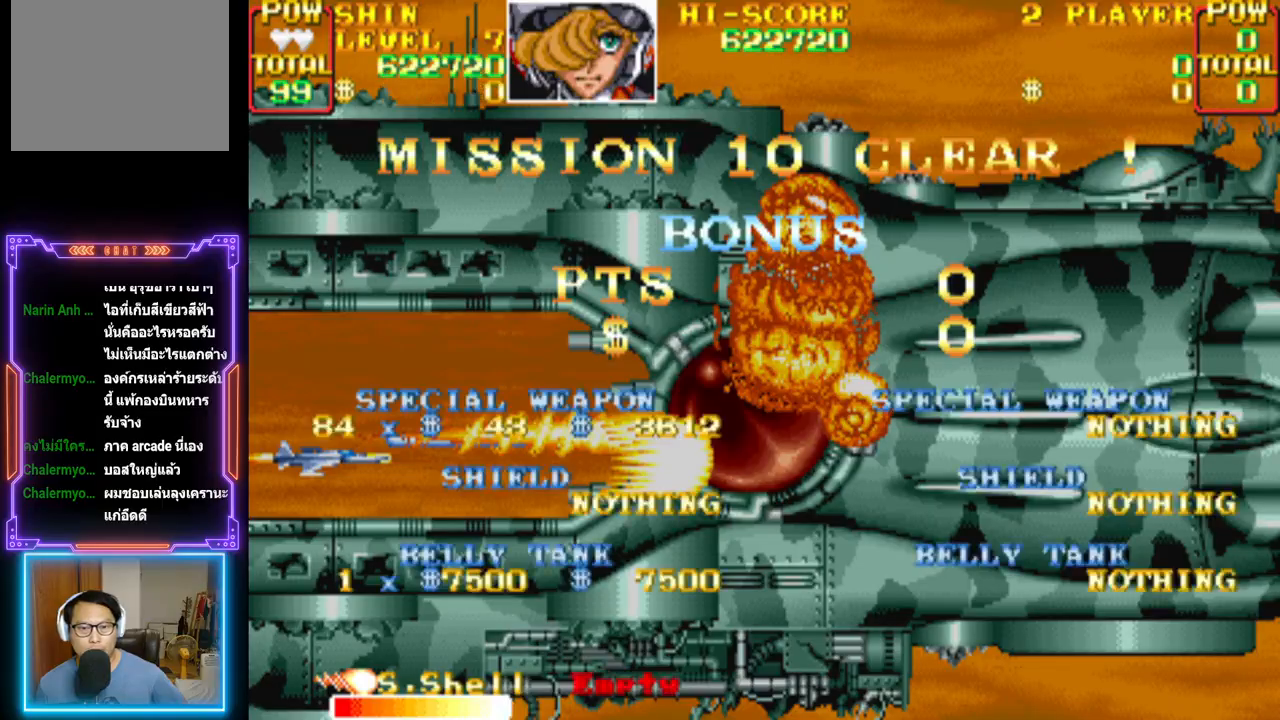
Gameplay with a controller (PlayStation layout); each line is a JSON object with the inputs held at the frame after it. "events" lists button and stick changes between this image and that frame as [ms after this image, input, new state], when the widget could be followed in between. Not read: left_stick right_stick.
{"buttons": ["CROSS"], "events": [[300, "CROSS", "down"]]}
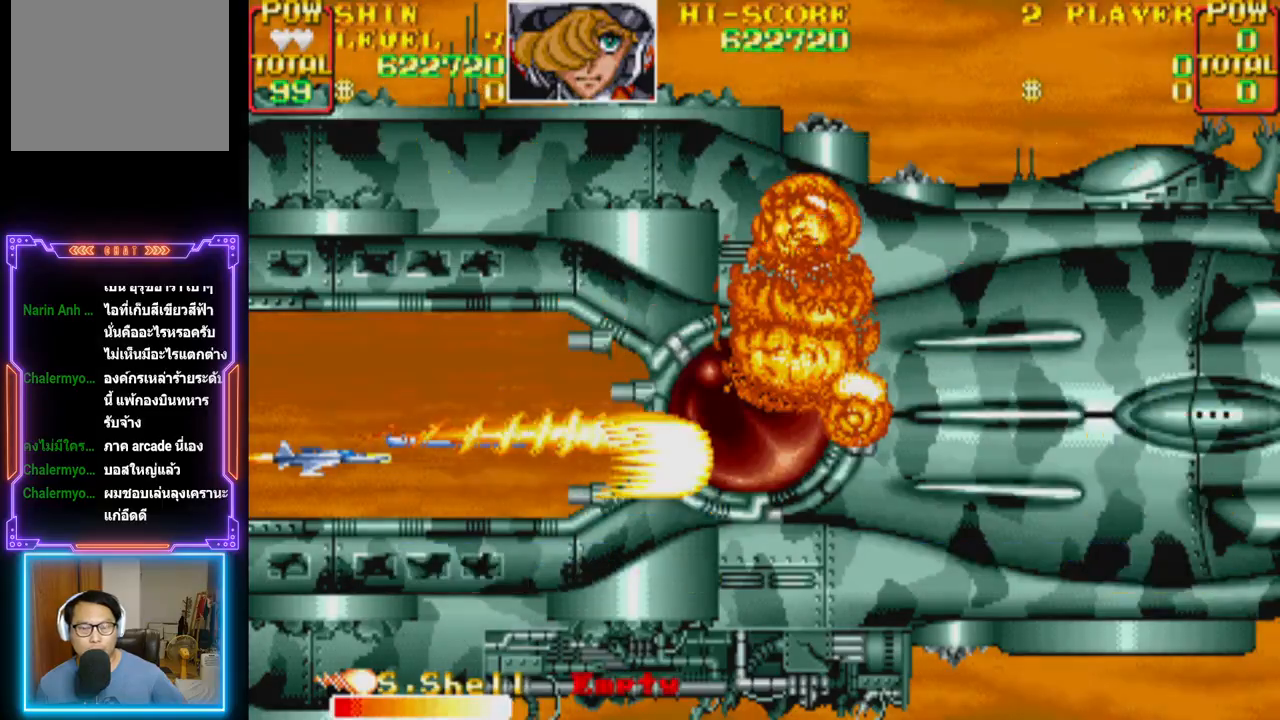
{"buttons": [], "events": [[33, "CROSS", "up"]]}
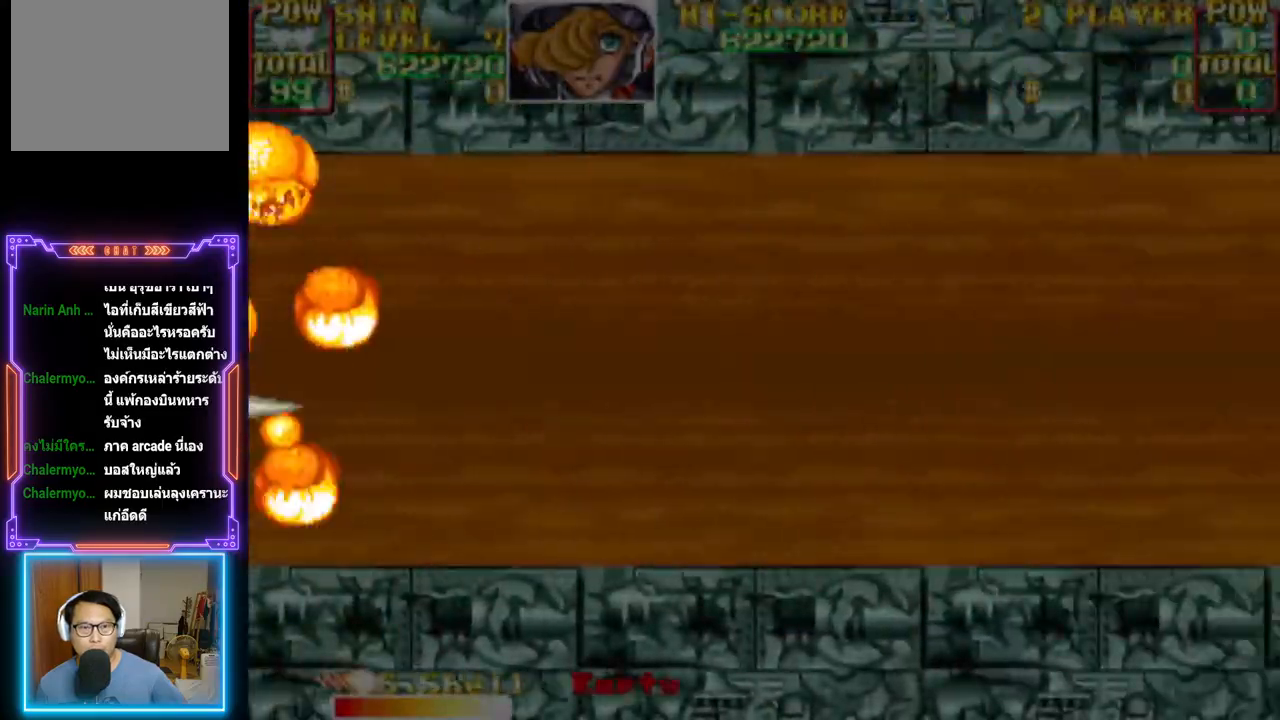
{"buttons": [], "events": []}
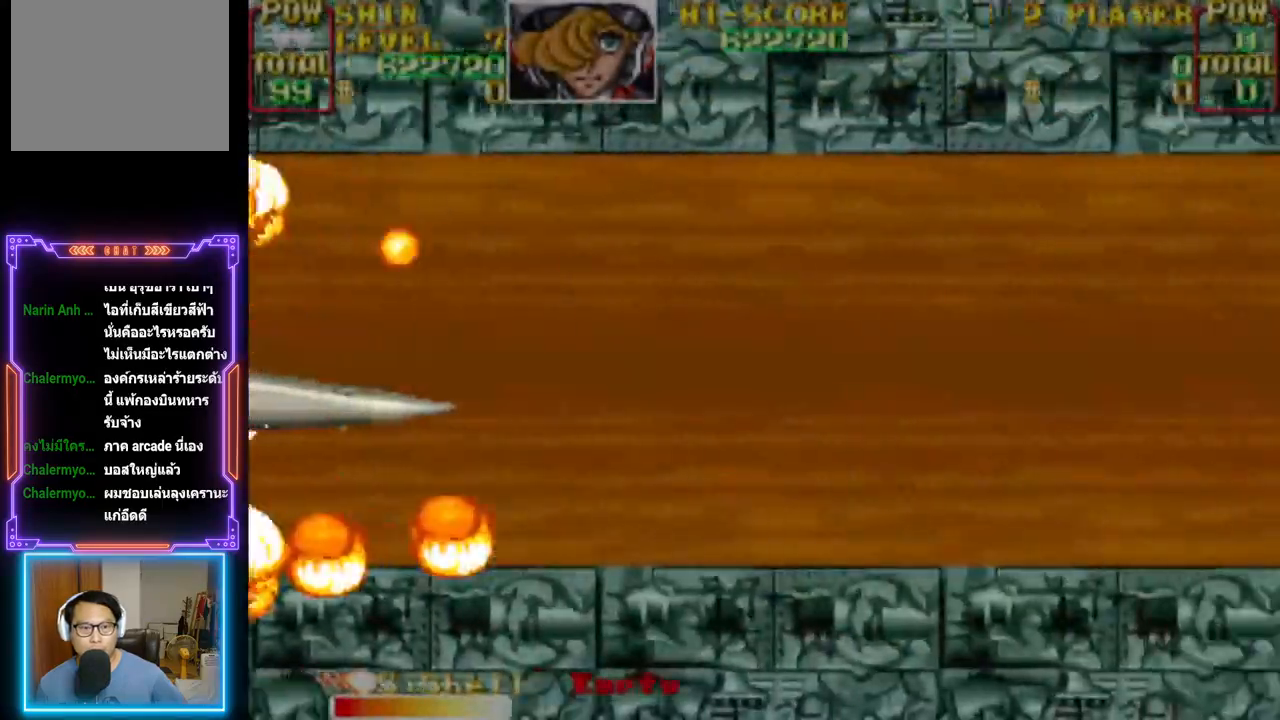
{"buttons": [], "events": [[217, "CROSS", "down"], [433, "CROSS", "up"]]}